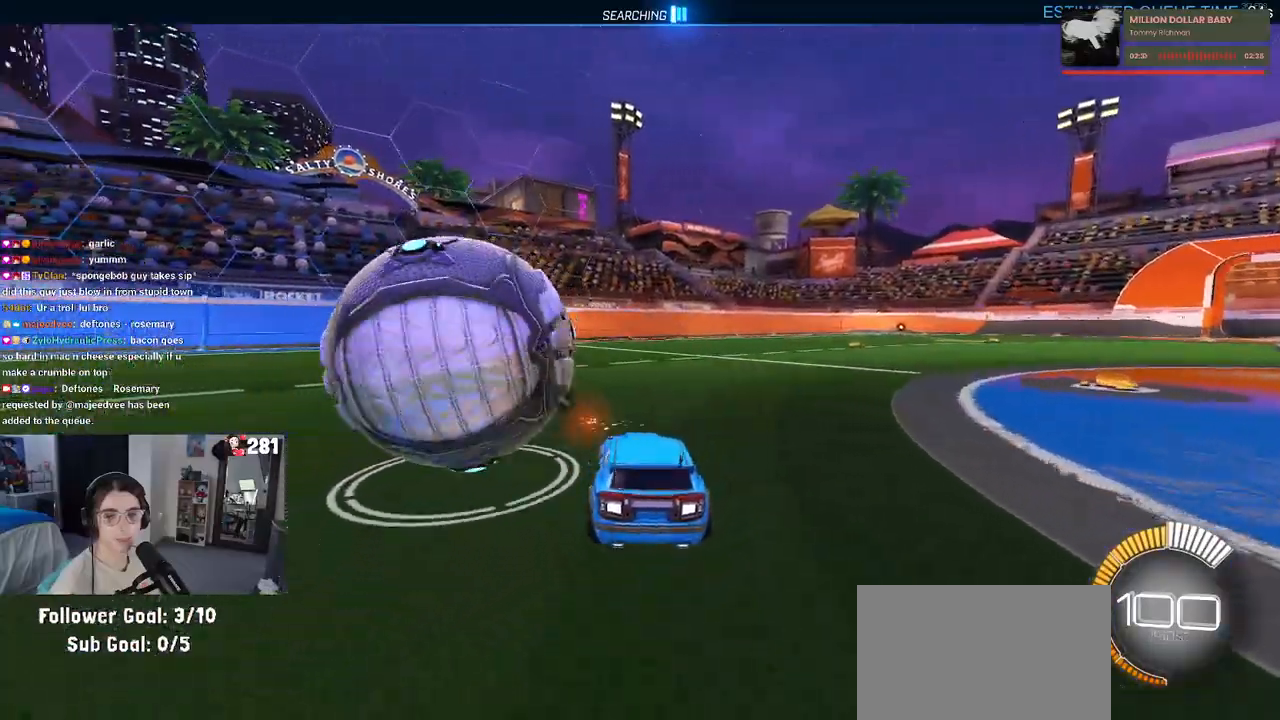
Gameplay with a controller (PlayStation layout); each line is a JSON object with the inputs held at the frame after it. "events" lists button and stick changes between this image and that frame as [ms after this image, input, new state], when the widget could be followed in between. Not read: L1 R1 R2.
{"buttons": [], "left_stick": "right", "right_stick": "center", "events": [[50, "left_stick", "center"], [250, "left_stick", "left"], [400, "left_stick", "center"], [483, "left_stick", "right"]]}
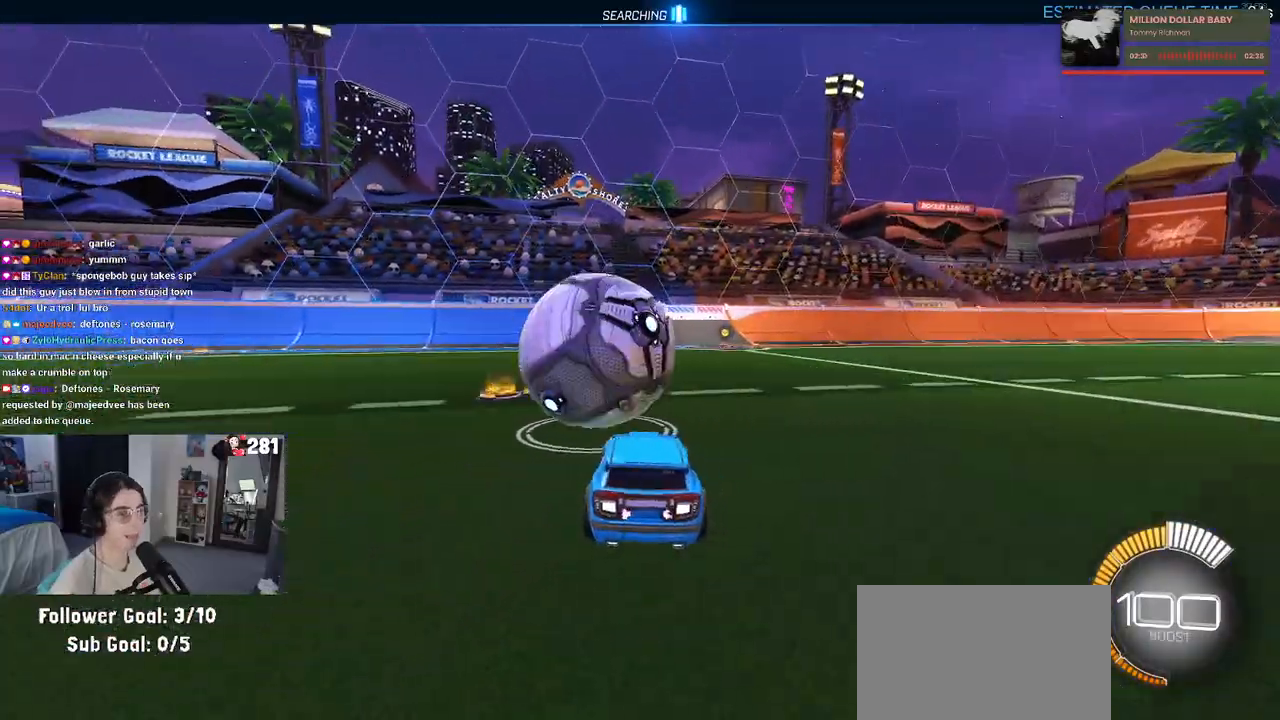
{"buttons": [], "left_stick": "center", "right_stick": "center", "events": [[33, "left_stick", "center"], [250, "TRIANGLE", "down"], [383, "TRIANGLE", "up"]]}
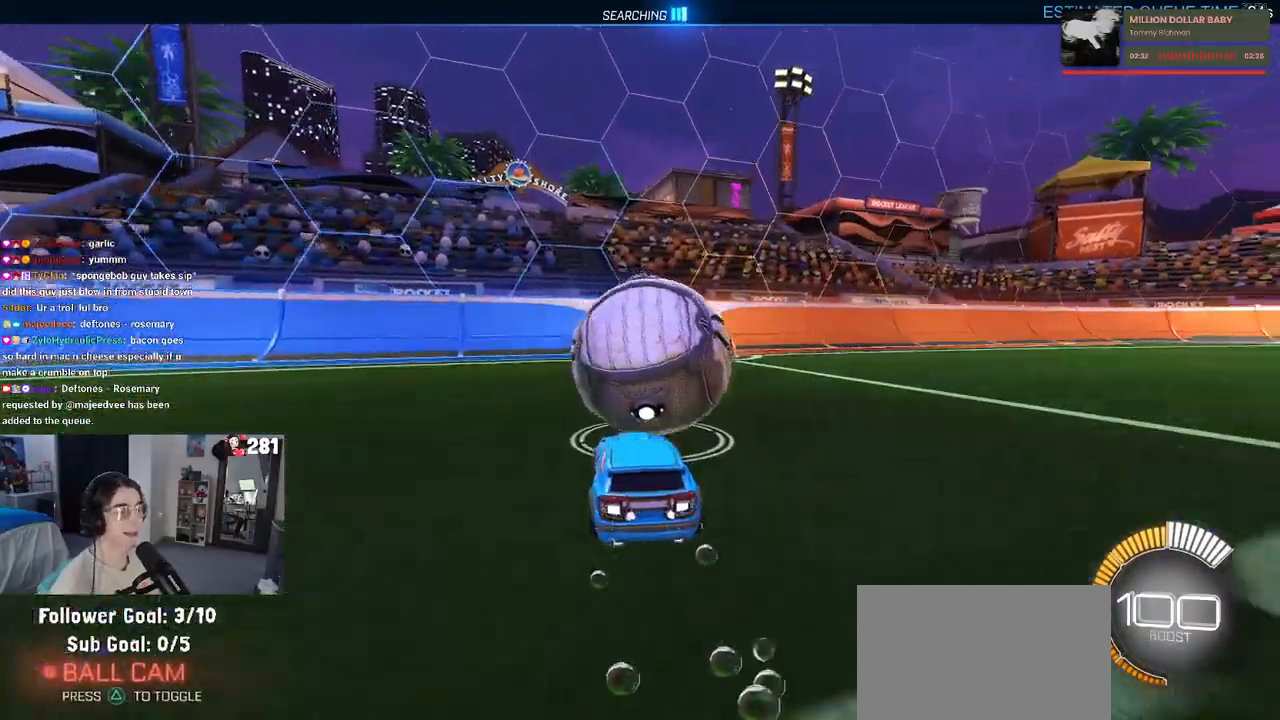
{"buttons": [], "left_stick": "center", "right_stick": "center", "events": [[83, "L2", "down"], [267, "L2", "up"], [283, "left_stick", "right"], [417, "left_stick", "center"]]}
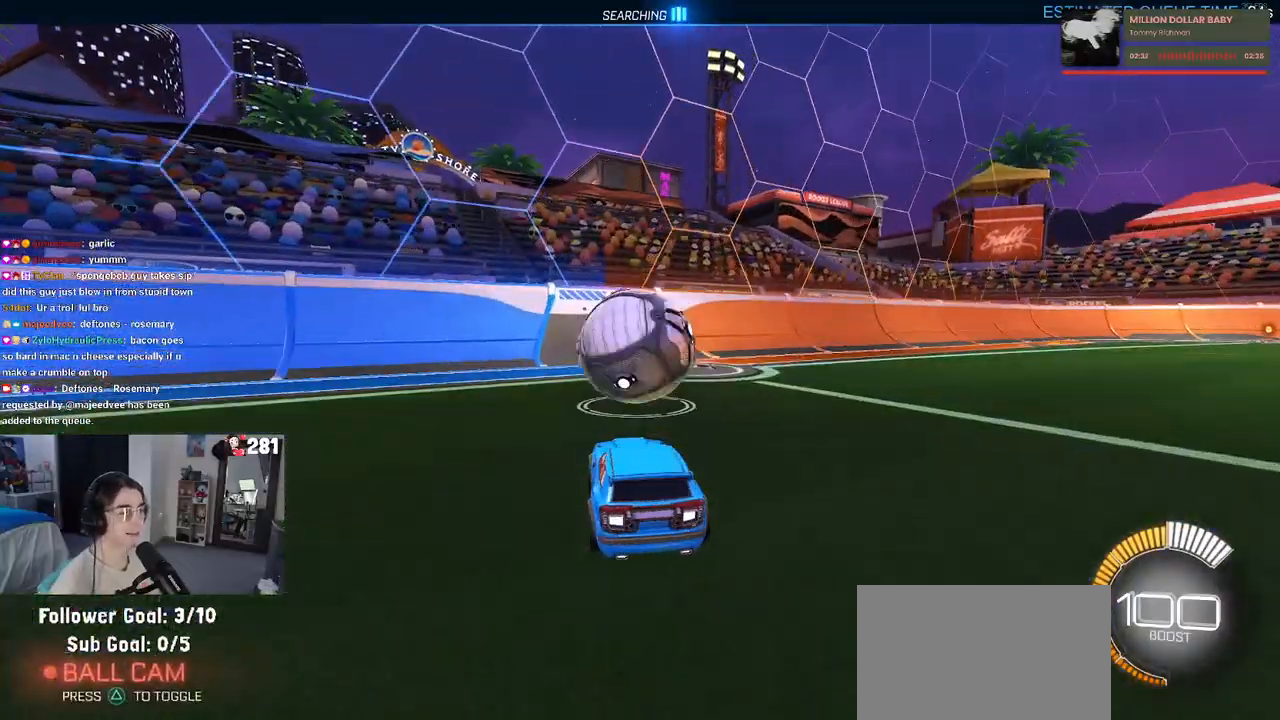
{"buttons": [], "left_stick": "left", "right_stick": "center", "events": [[267, "left_stick", "right"], [350, "left_stick", "center"], [467, "left_stick", "left"]]}
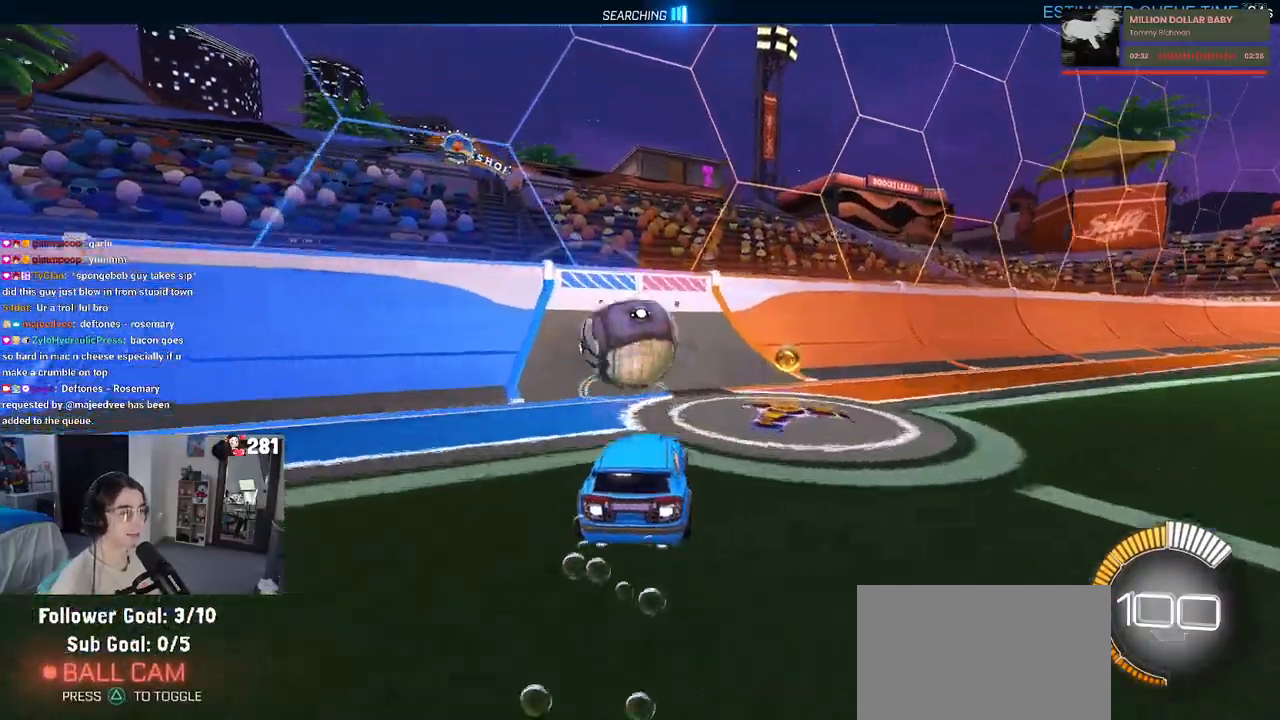
{"buttons": [], "left_stick": "center", "right_stick": "center", "events": [[83, "left_stick", "center"], [250, "left_stick", "left"], [350, "left_stick", "center"]]}
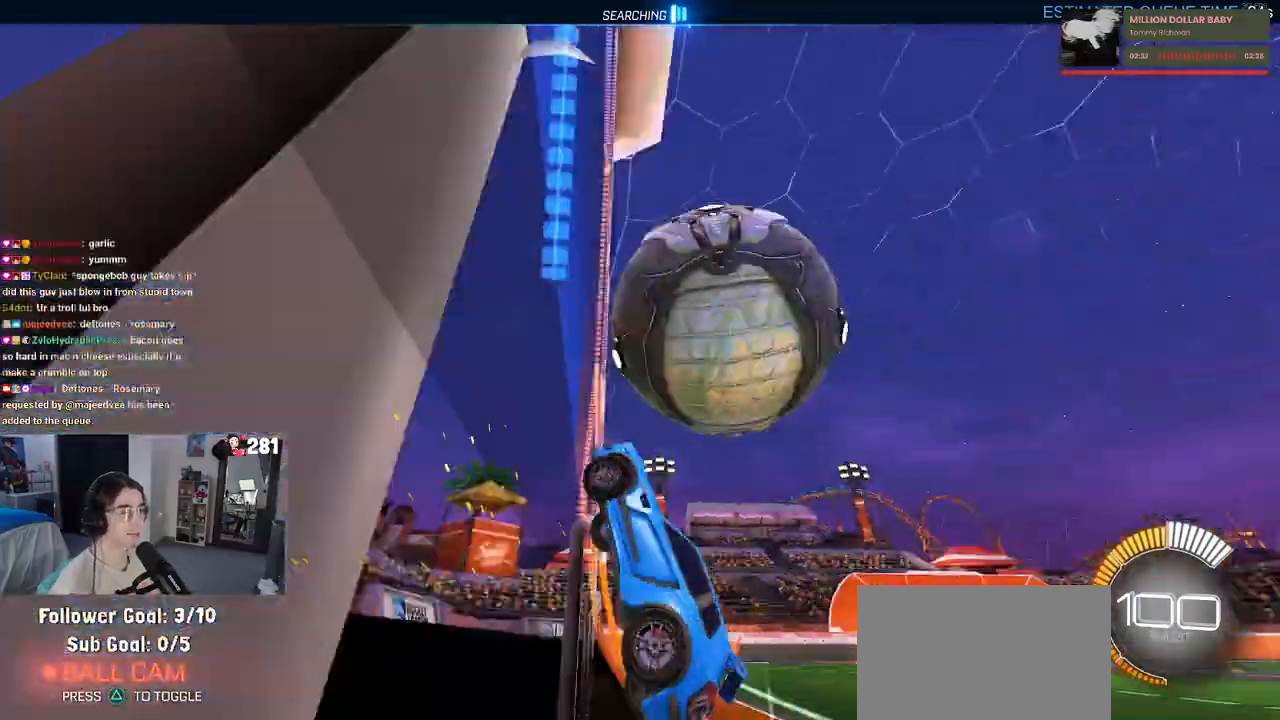
{"buttons": [], "left_stick": "down-right", "right_stick": "center", "events": [[117, "left_stick", "down-right"], [150, "CROSS", "down"], [350, "CROSS", "up"]]}
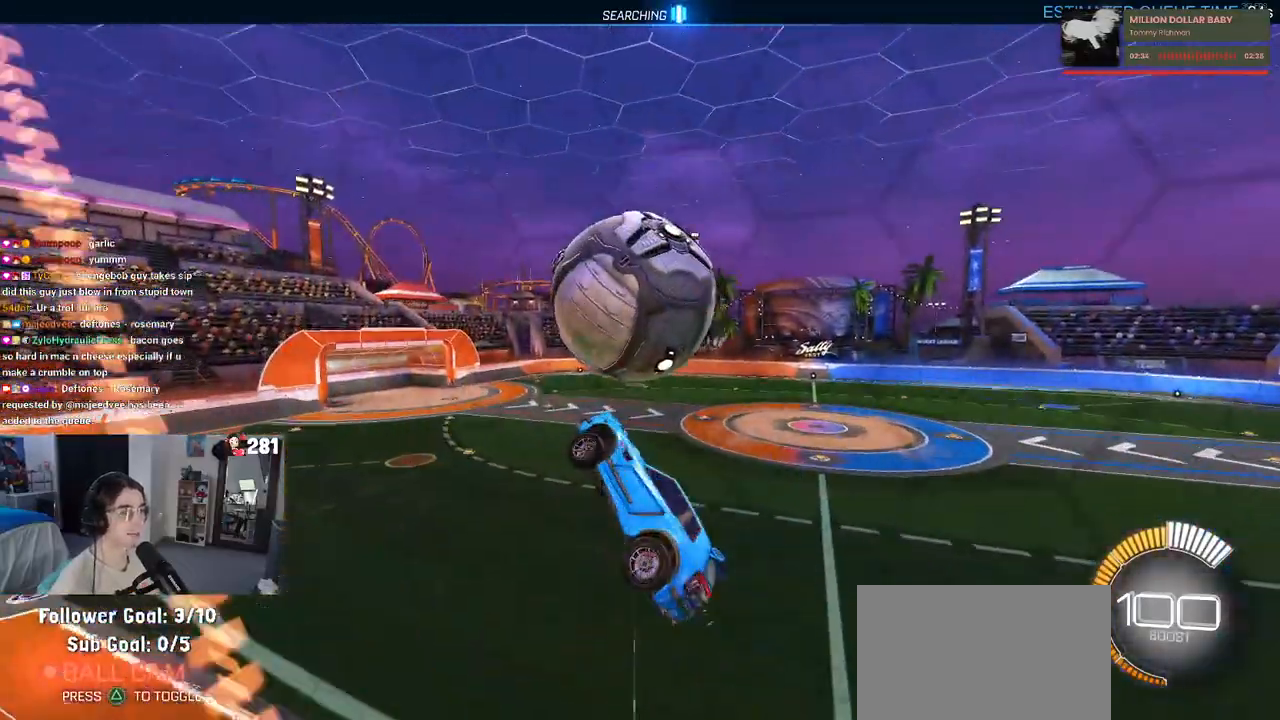
{"buttons": [], "left_stick": "down-left", "right_stick": "center", "events": [[33, "left_stick", "center"], [317, "left_stick", "left"], [367, "left_stick", "down-left"]]}
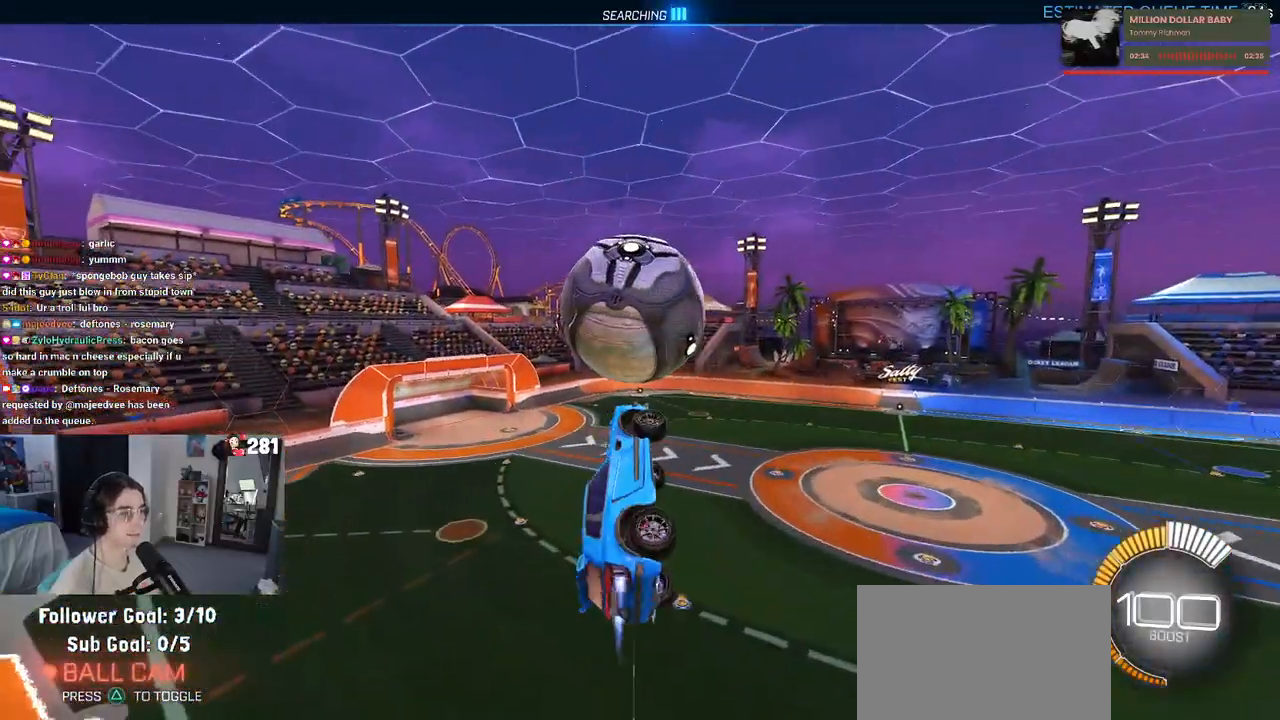
{"buttons": [], "left_stick": "center", "right_stick": "center", "events": [[200, "left_stick", "down"], [317, "left_stick", "down-right"], [467, "left_stick", "center"]]}
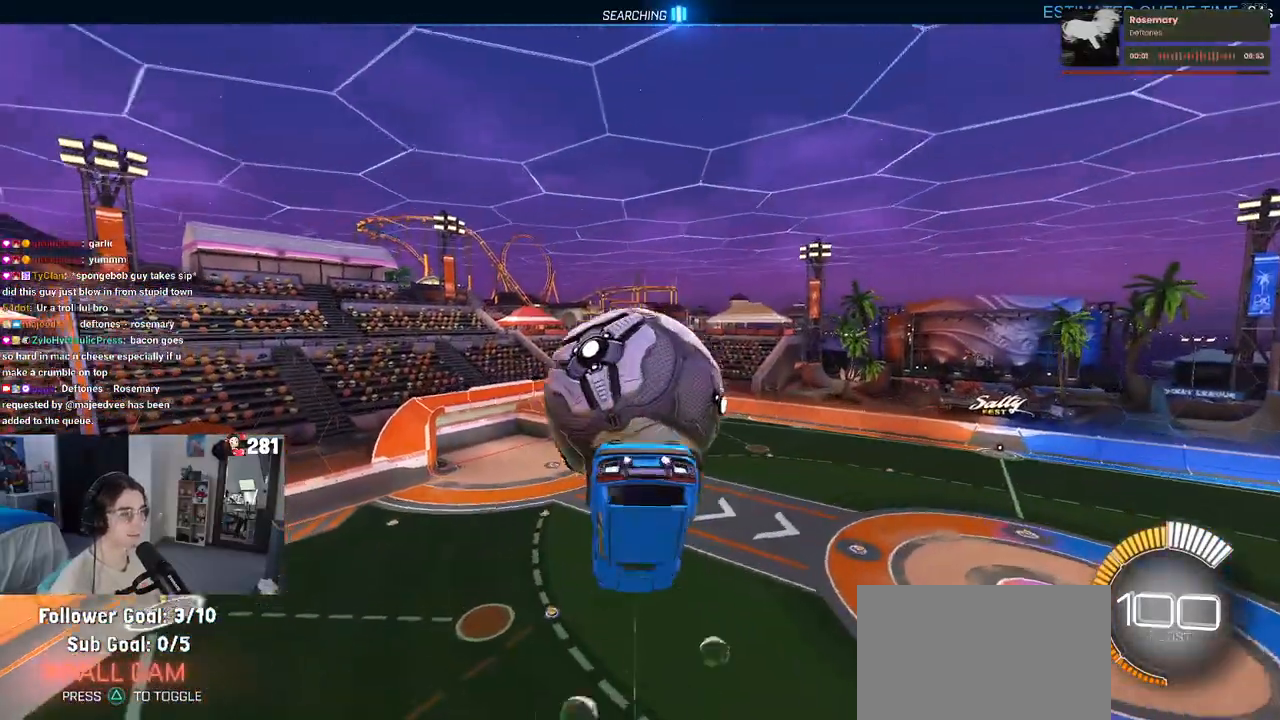
{"buttons": [], "left_stick": "left", "right_stick": "center", "events": [[50, "left_stick", "up-left"], [383, "left_stick", "left"]]}
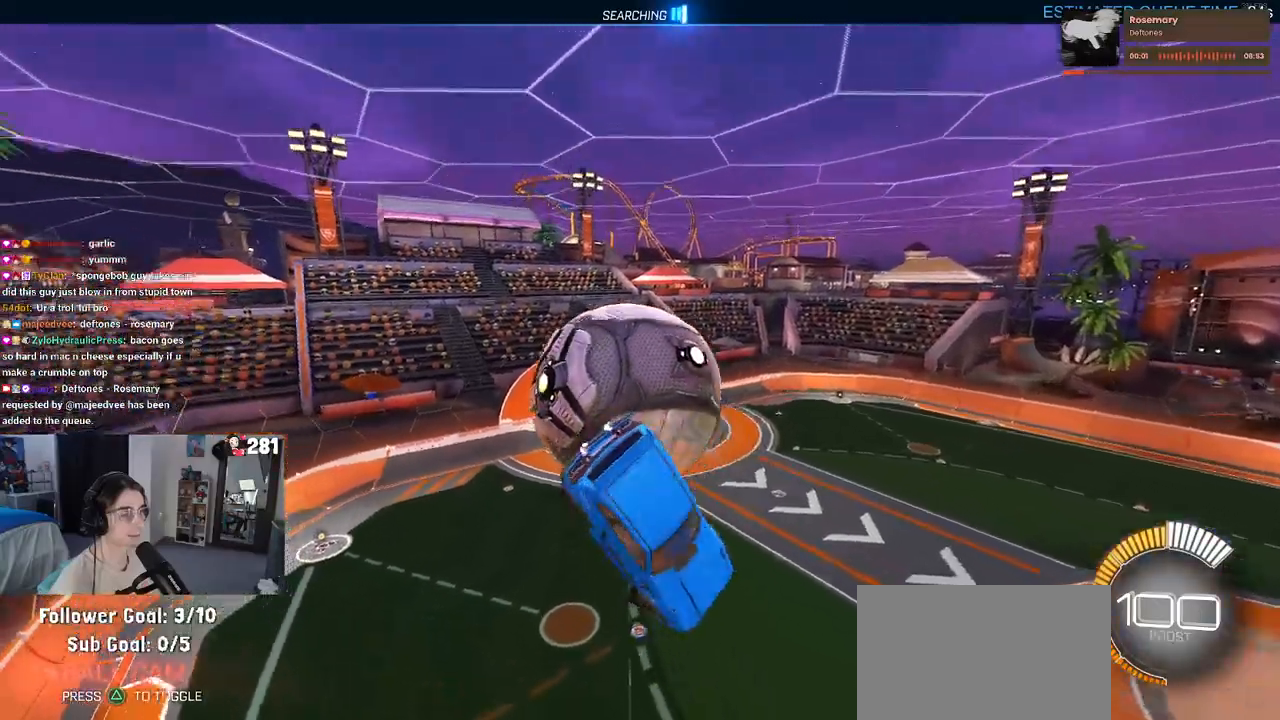
{"buttons": [], "left_stick": "down-right", "right_stick": "center", "events": [[350, "left_stick", "down"], [450, "left_stick", "down-right"]]}
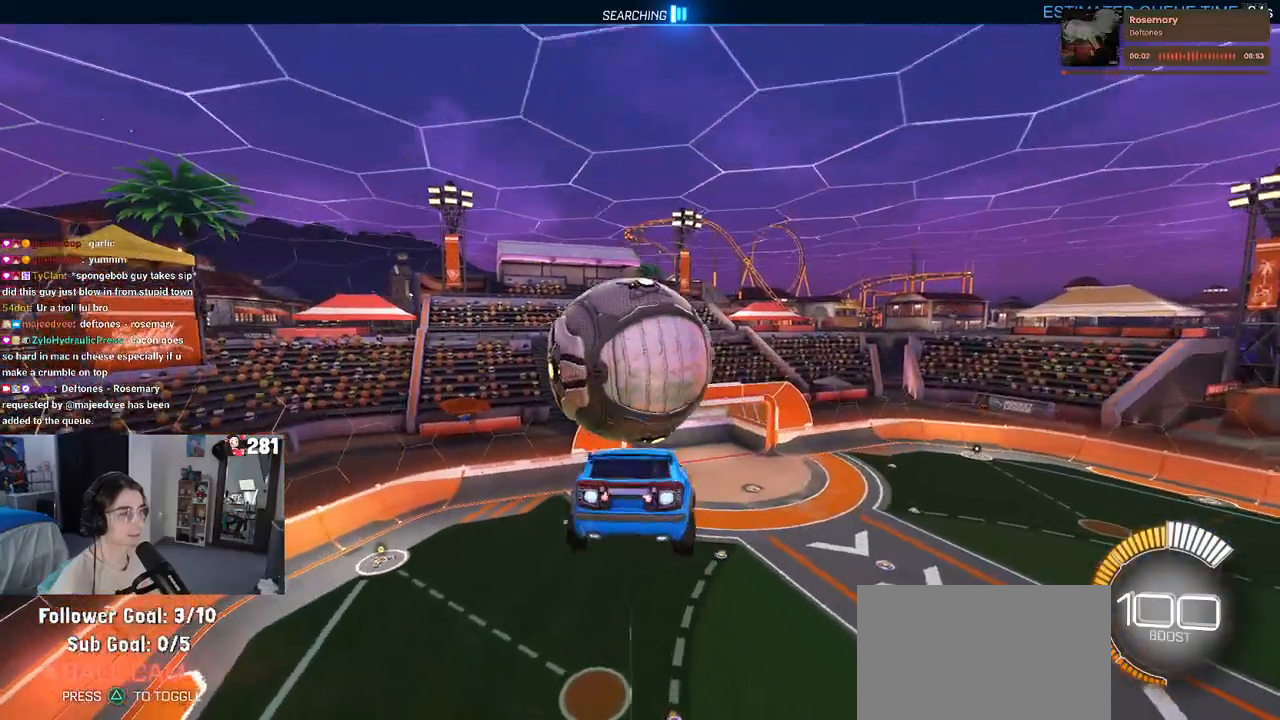
{"buttons": [], "left_stick": "down-right", "right_stick": "center", "events": []}
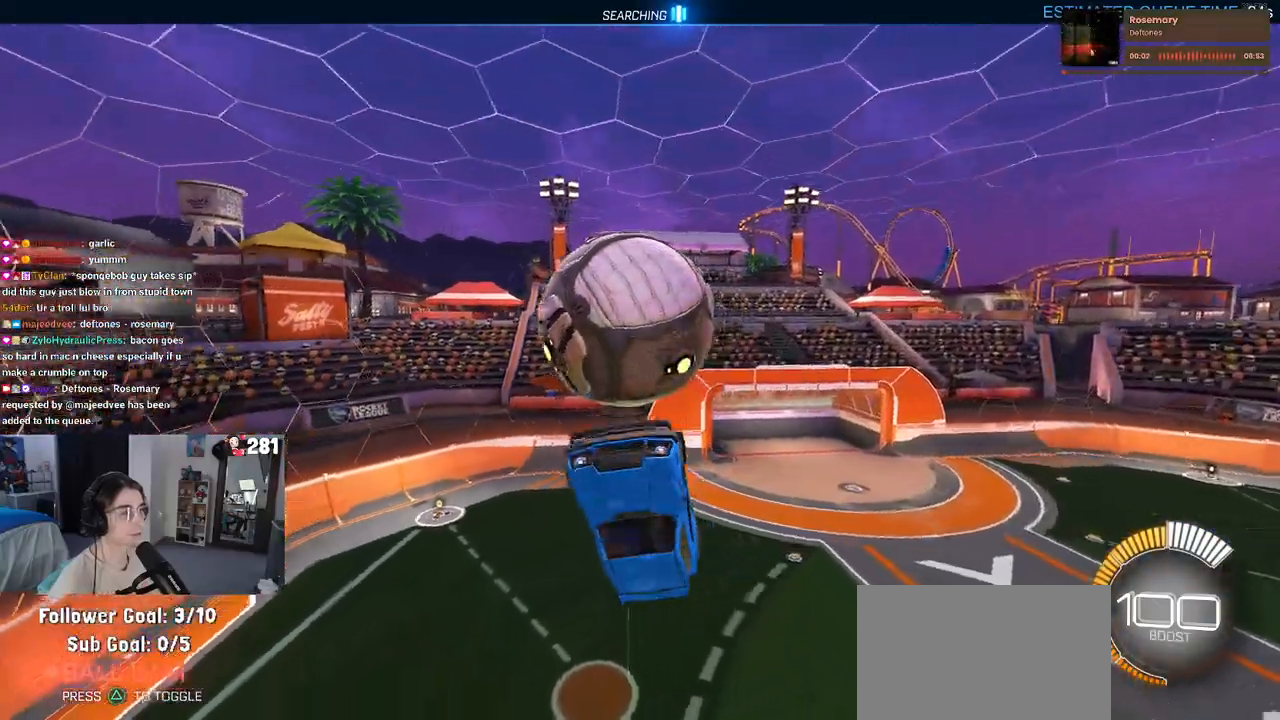
{"buttons": [], "left_stick": "center", "right_stick": "center", "events": [[250, "left_stick", "down"], [300, "CROSS", "down"], [433, "CROSS", "up"], [433, "left_stick", "center"]]}
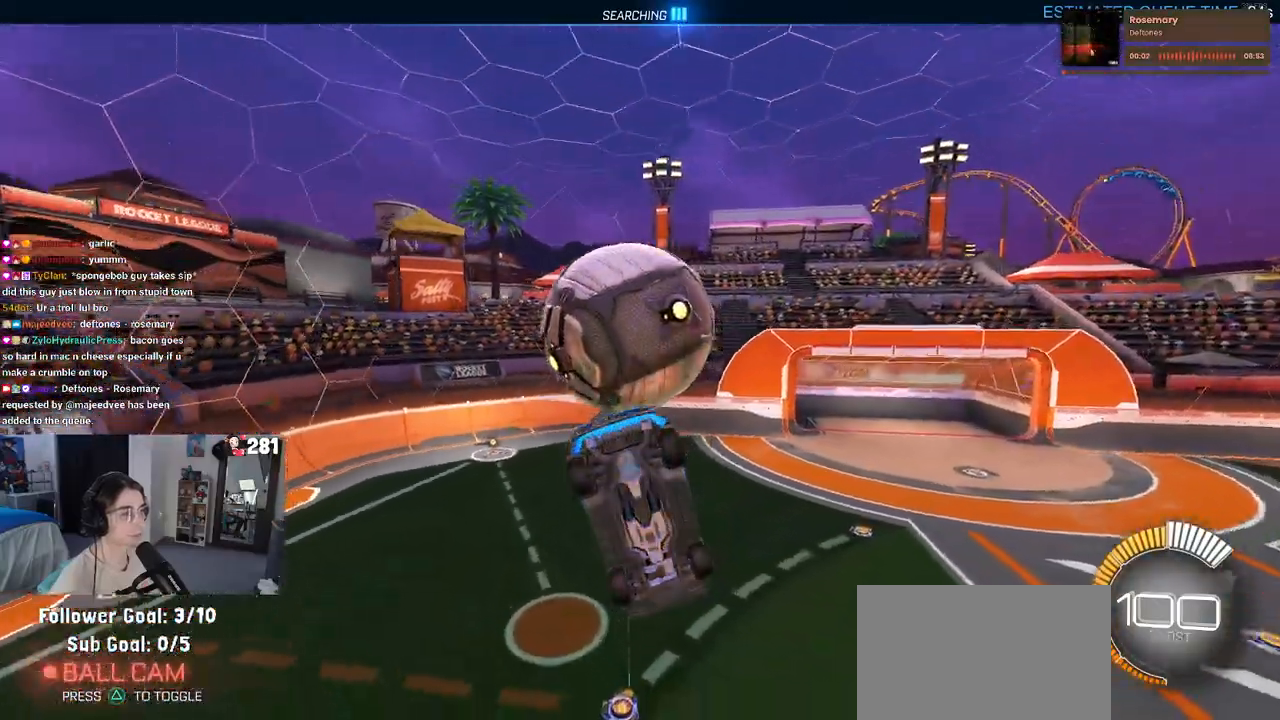
{"buttons": ["SQUARE"], "left_stick": "left", "right_stick": "center", "events": [[317, "left_stick", "left"], [367, "SQUARE", "down"]]}
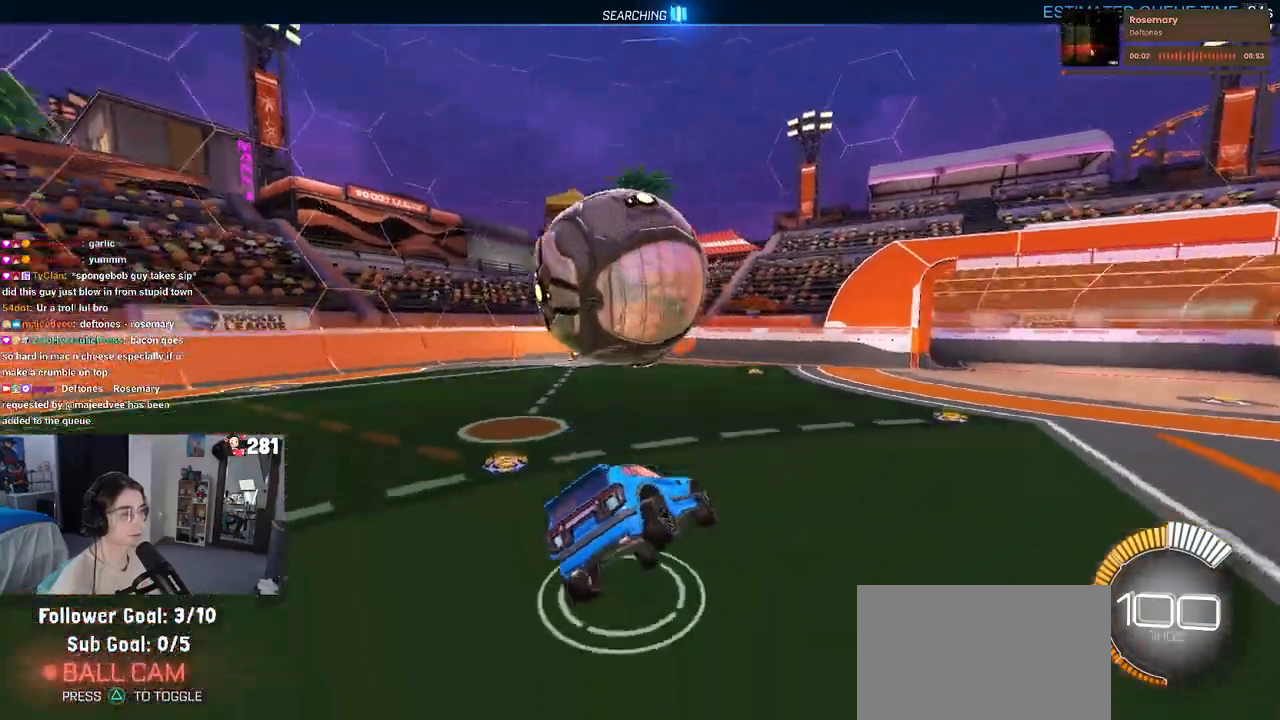
{"buttons": [], "left_stick": "up", "right_stick": "center", "events": [[67, "SQUARE", "up"], [117, "left_stick", "down"], [133, "L2", "down"], [200, "CROSS", "down"], [267, "L2", "up"], [450, "left_stick", "center"], [483, "CROSS", "up"], [500, "left_stick", "up"]]}
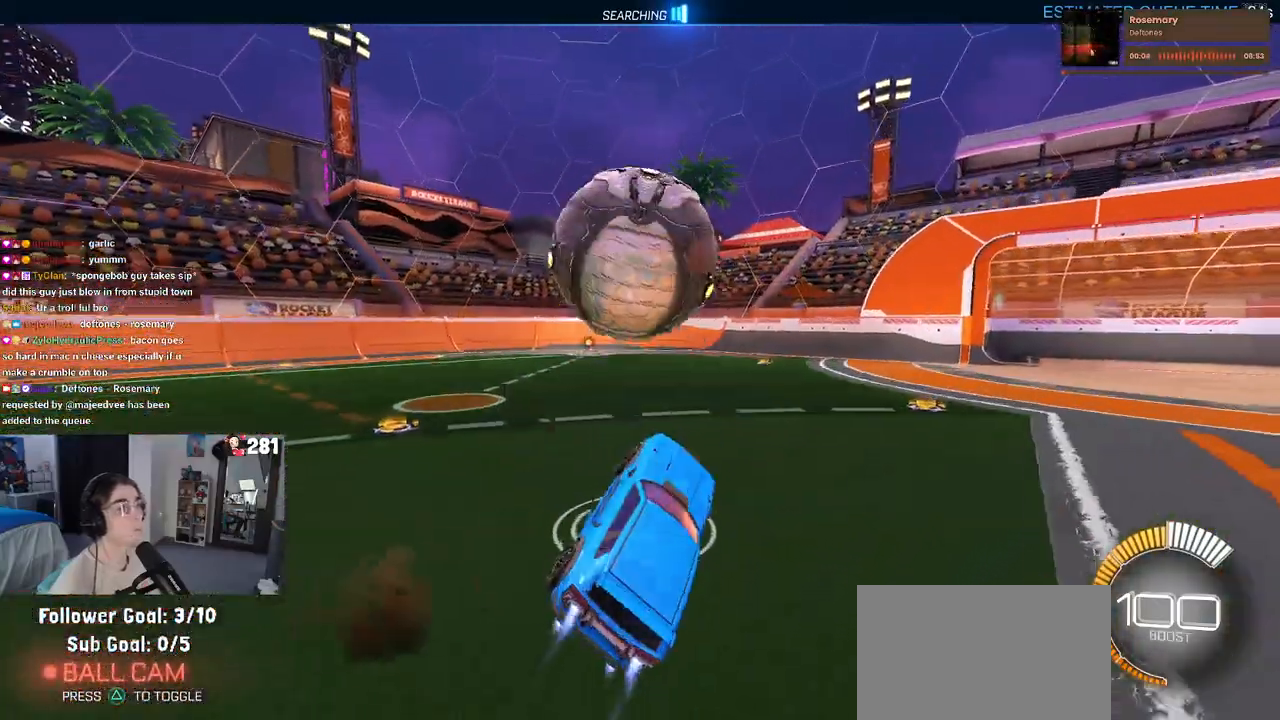
{"buttons": [], "left_stick": "up-right", "right_stick": "center", "events": [[133, "left_stick", "down-left"], [367, "left_stick", "down-right"], [500, "left_stick", "up-right"]]}
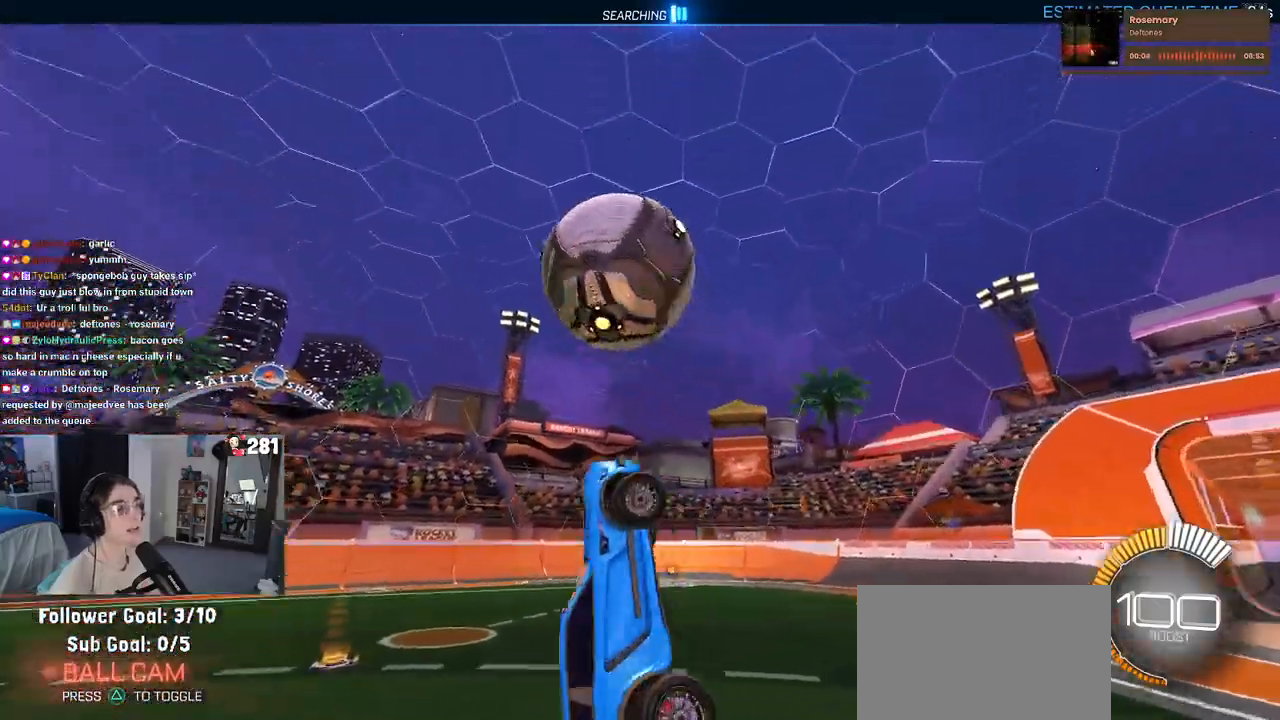
{"buttons": ["TRIANGLE"], "left_stick": "up-left", "right_stick": "center", "events": [[117, "R3", "down"], [150, "left_stick", "center"], [200, "R3", "up"], [283, "left_stick", "left"], [333, "left_stick", "up-left"], [483, "TRIANGLE", "down"]]}
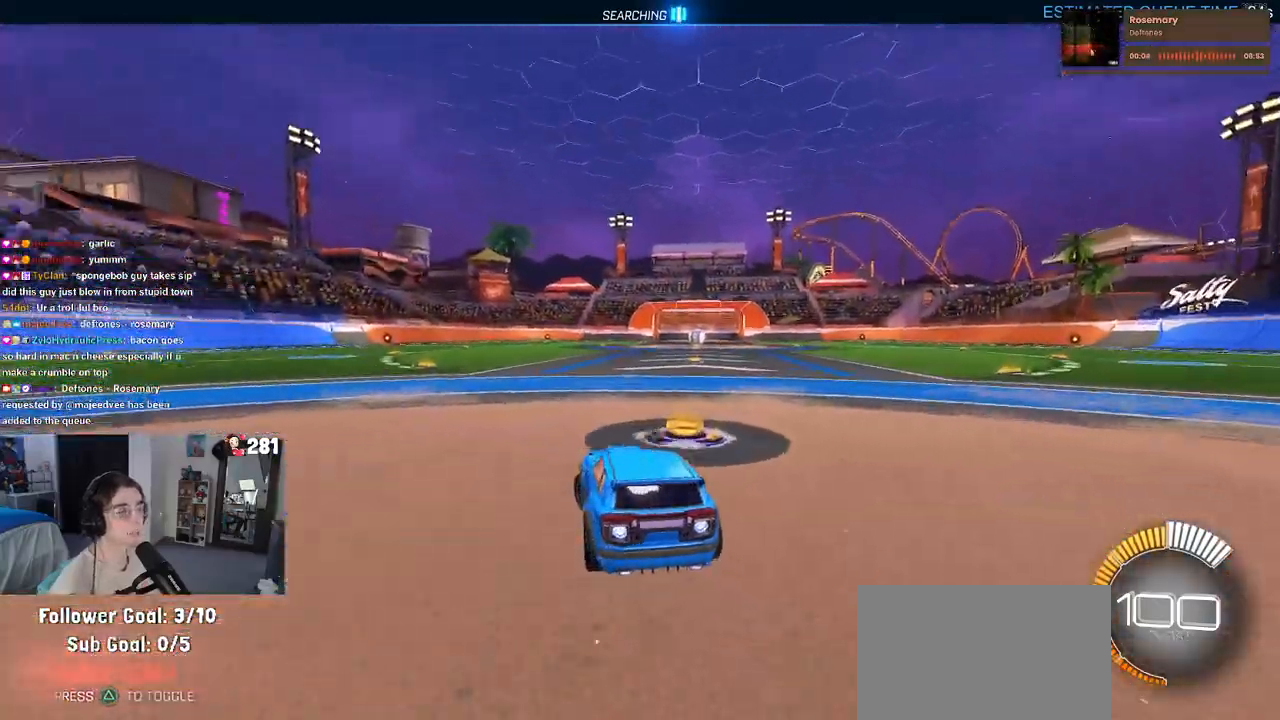
{"buttons": [], "left_stick": "center", "right_stick": "center", "events": [[100, "left_stick", "center"], [117, "TRIANGLE", "up"], [267, "DPAD_UP", "down"], [350, "DPAD_UP", "up"]]}
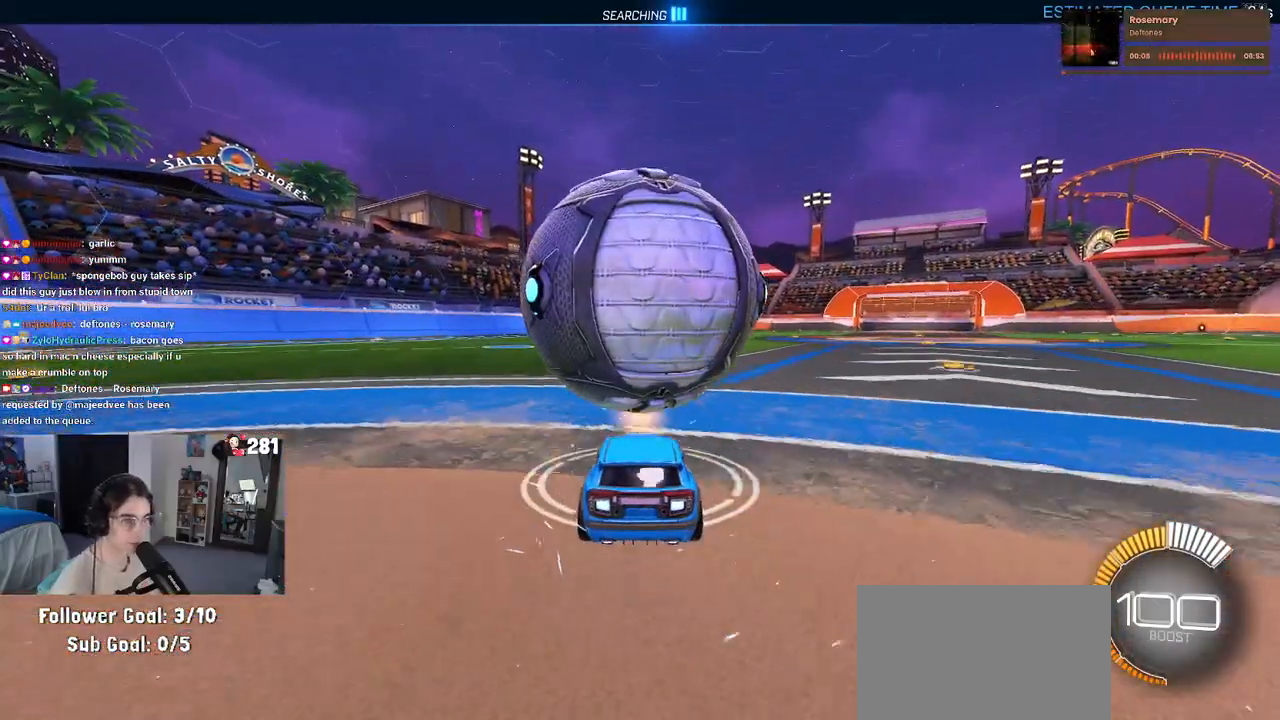
{"buttons": [], "left_stick": "left", "right_stick": "center", "events": [[67, "left_stick", "right"], [233, "left_stick", "center"], [333, "left_stick", "left"]]}
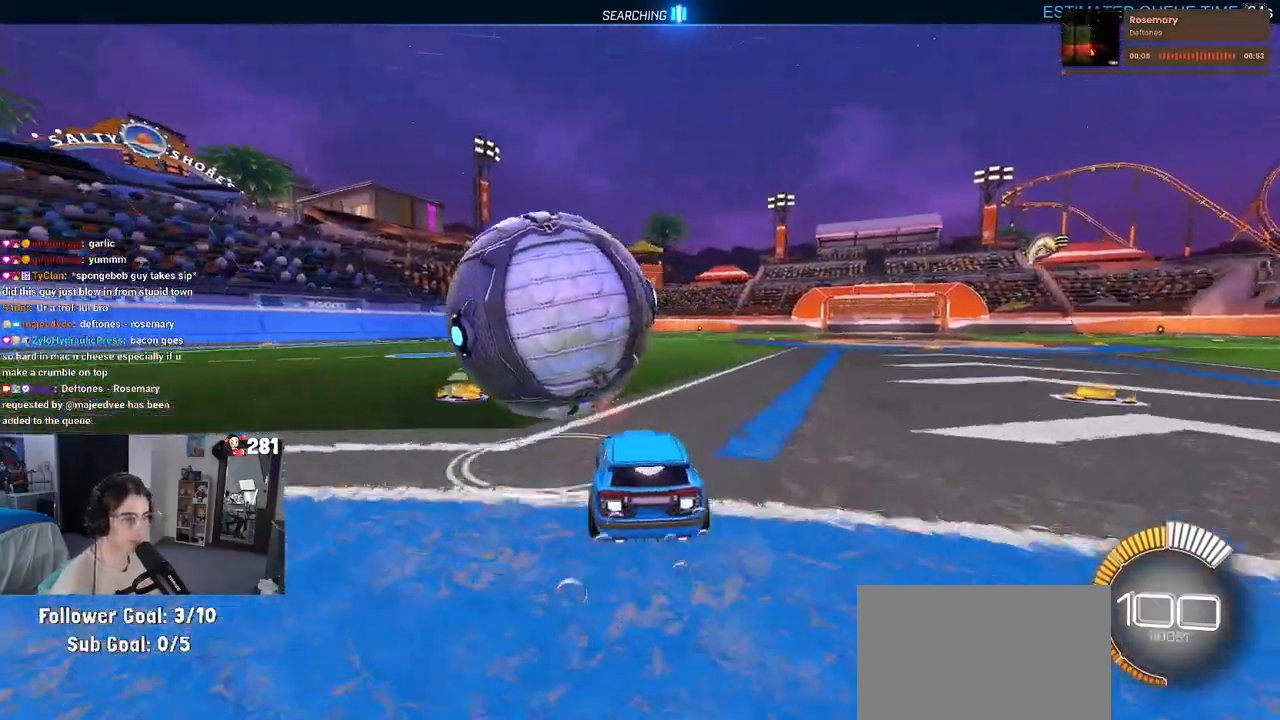
{"buttons": [], "left_stick": "center", "right_stick": "center", "events": [[133, "left_stick", "center"], [183, "left_stick", "right"], [350, "left_stick", "center"]]}
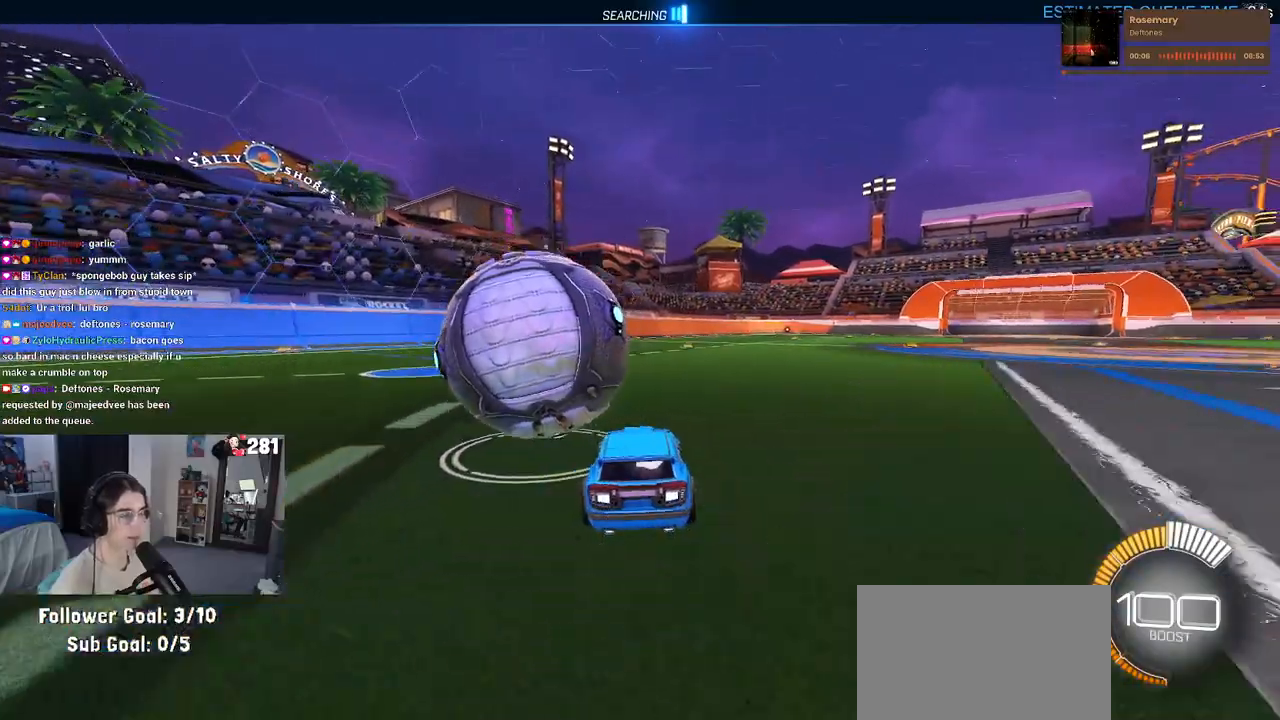
{"buttons": [], "left_stick": "center", "right_stick": "center", "events": [[117, "TRIANGLE", "down"], [233, "left_stick", "left"], [250, "TRIANGLE", "up"], [433, "left_stick", "center"]]}
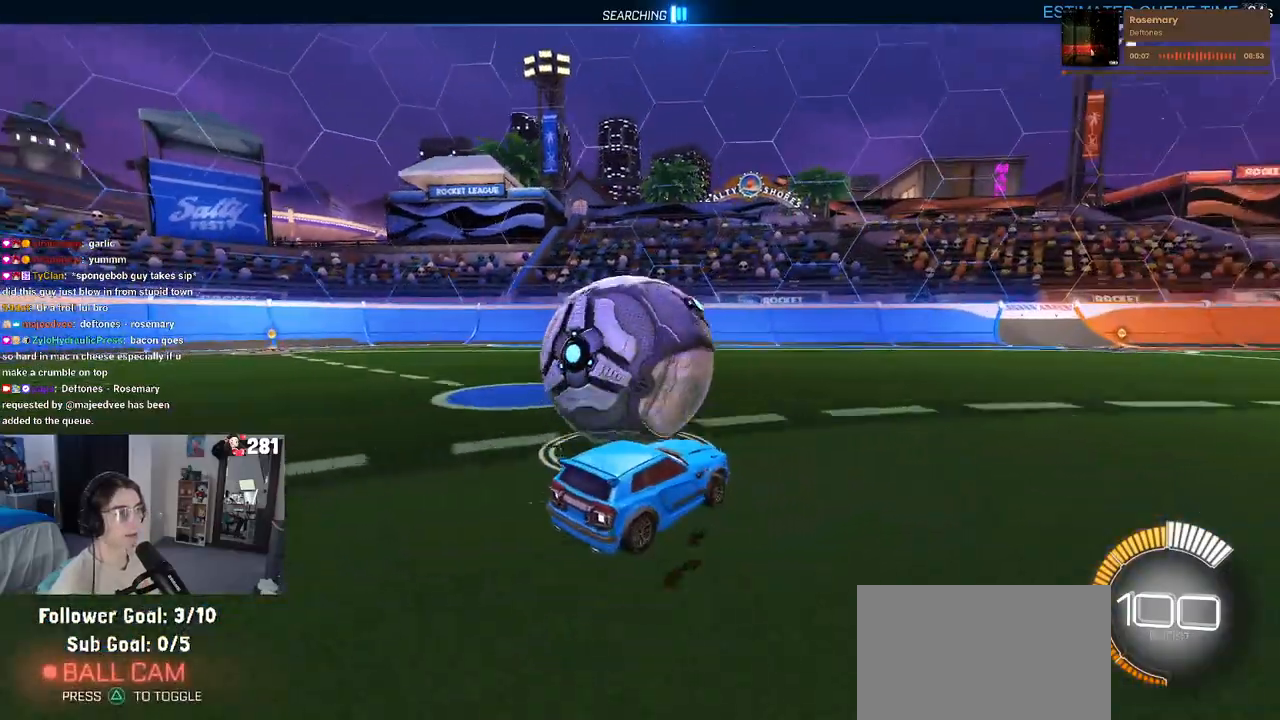
{"buttons": [], "left_stick": "center", "right_stick": "center", "events": [[17, "left_stick", "left"], [200, "left_stick", "center"], [300, "left_stick", "right"], [367, "left_stick", "center"]]}
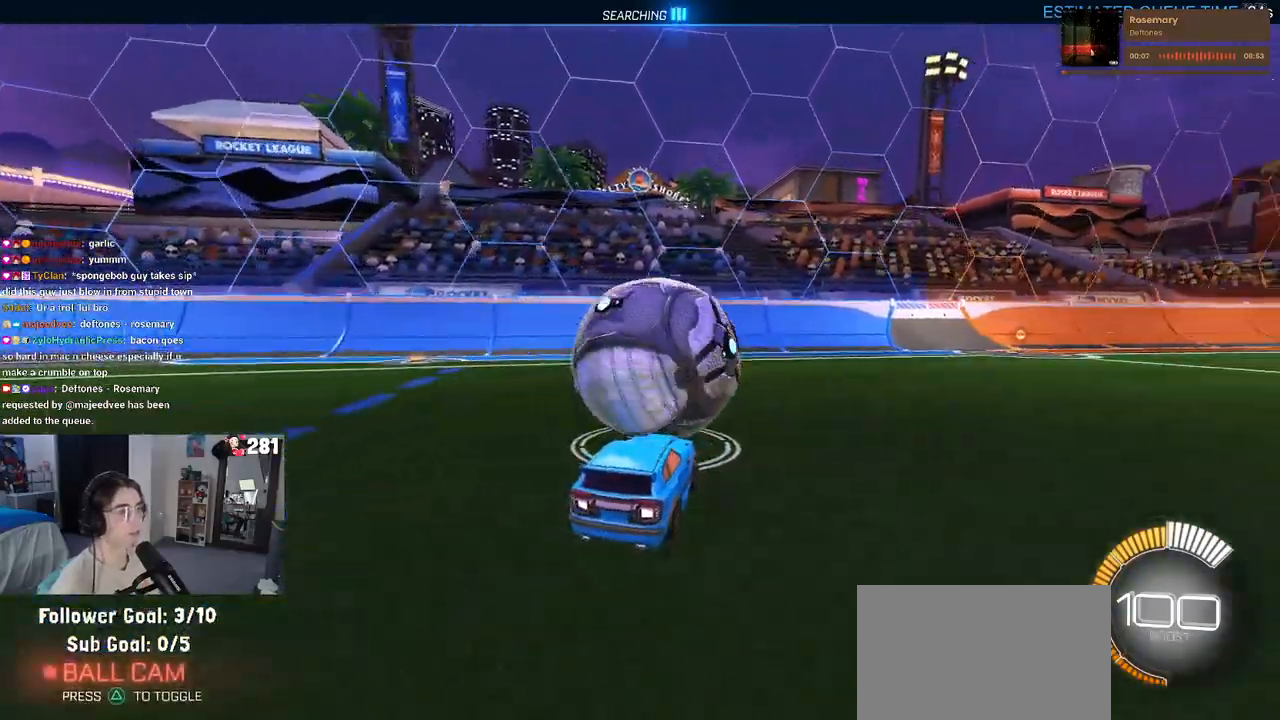
{"buttons": [], "left_stick": "right", "right_stick": "center", "events": [[33, "L2", "down"], [50, "left_stick", "up-left"], [133, "left_stick", "center"], [200, "L2", "up"], [433, "left_stick", "right"]]}
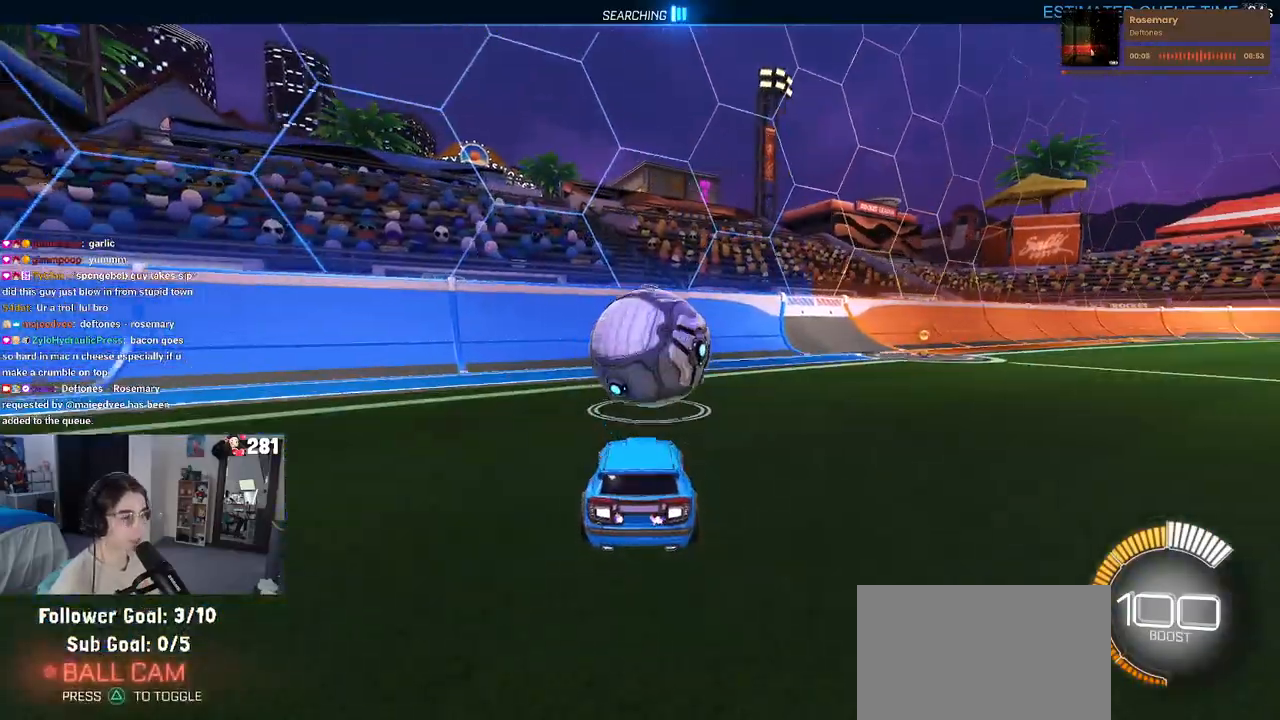
{"buttons": [], "left_stick": "left", "right_stick": "center", "events": [[50, "left_stick", "center"], [483, "left_stick", "left"]]}
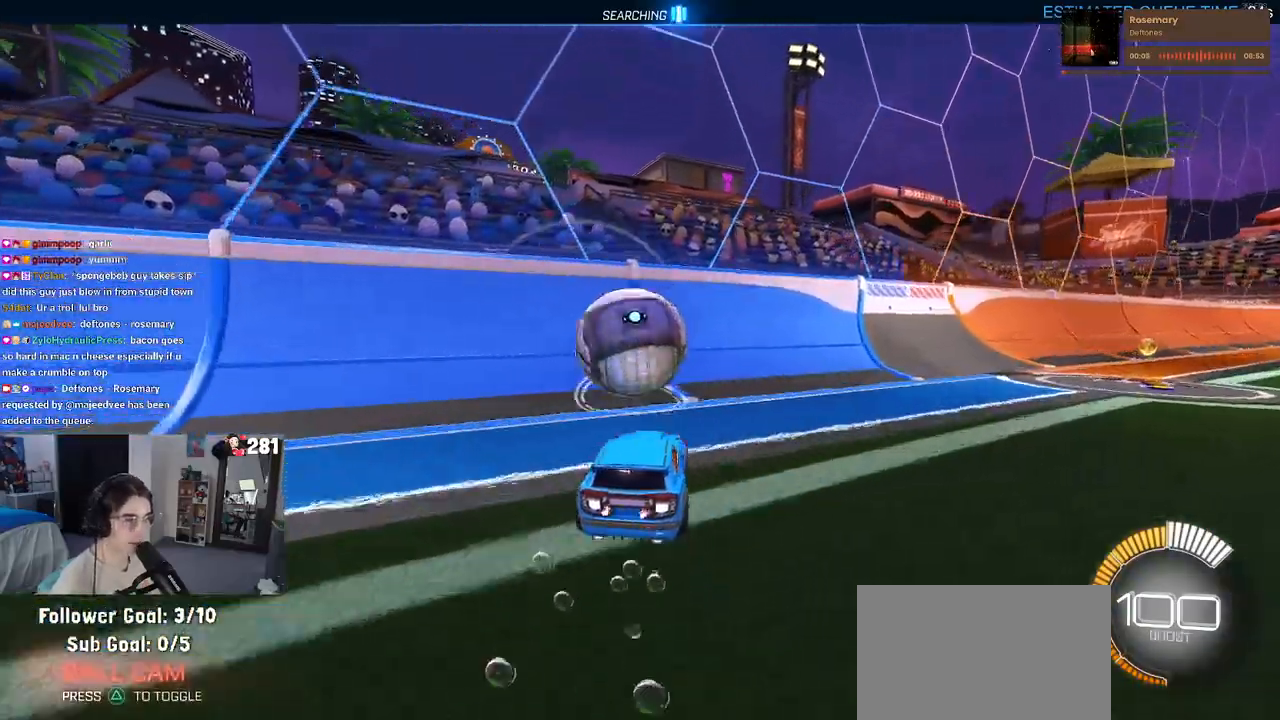
{"buttons": [], "left_stick": "right", "right_stick": "center", "events": [[67, "left_stick", "center"], [200, "left_stick", "left"], [333, "left_stick", "right"]]}
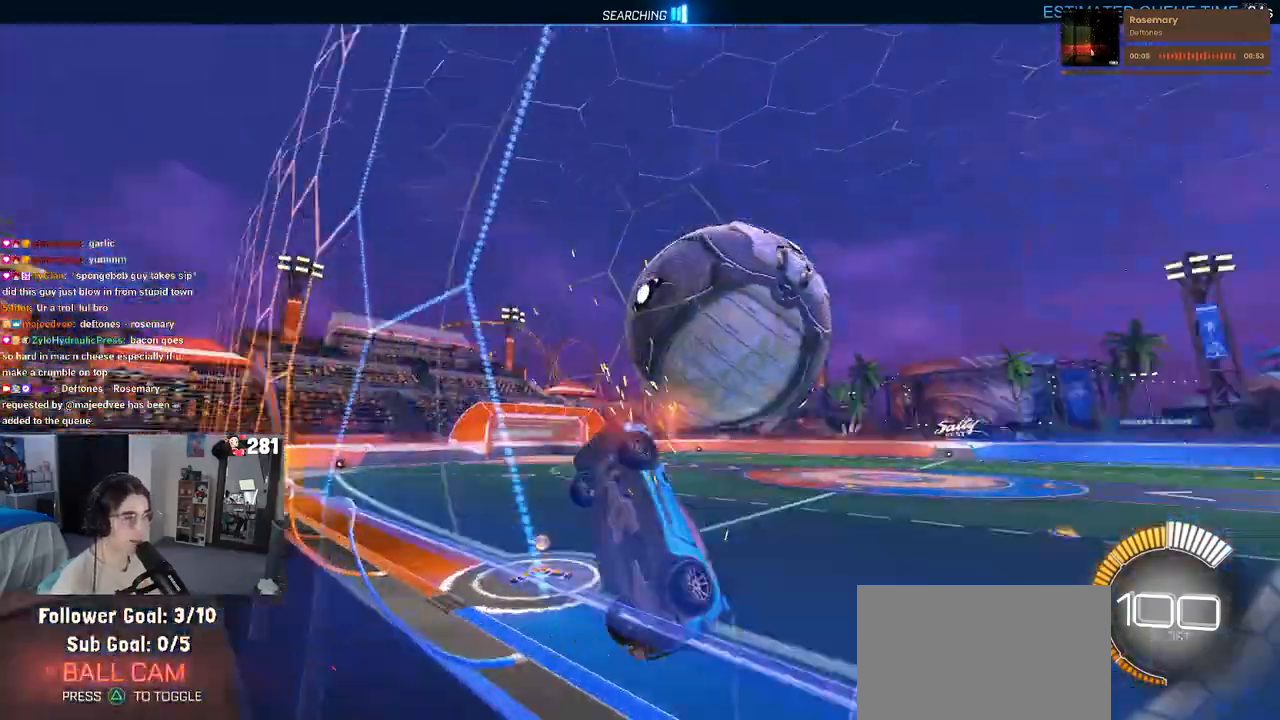
{"buttons": [], "left_stick": "down-right", "right_stick": "center", "events": [[100, "CROSS", "down"], [217, "CROSS", "up"], [217, "left_stick", "down-right"]]}
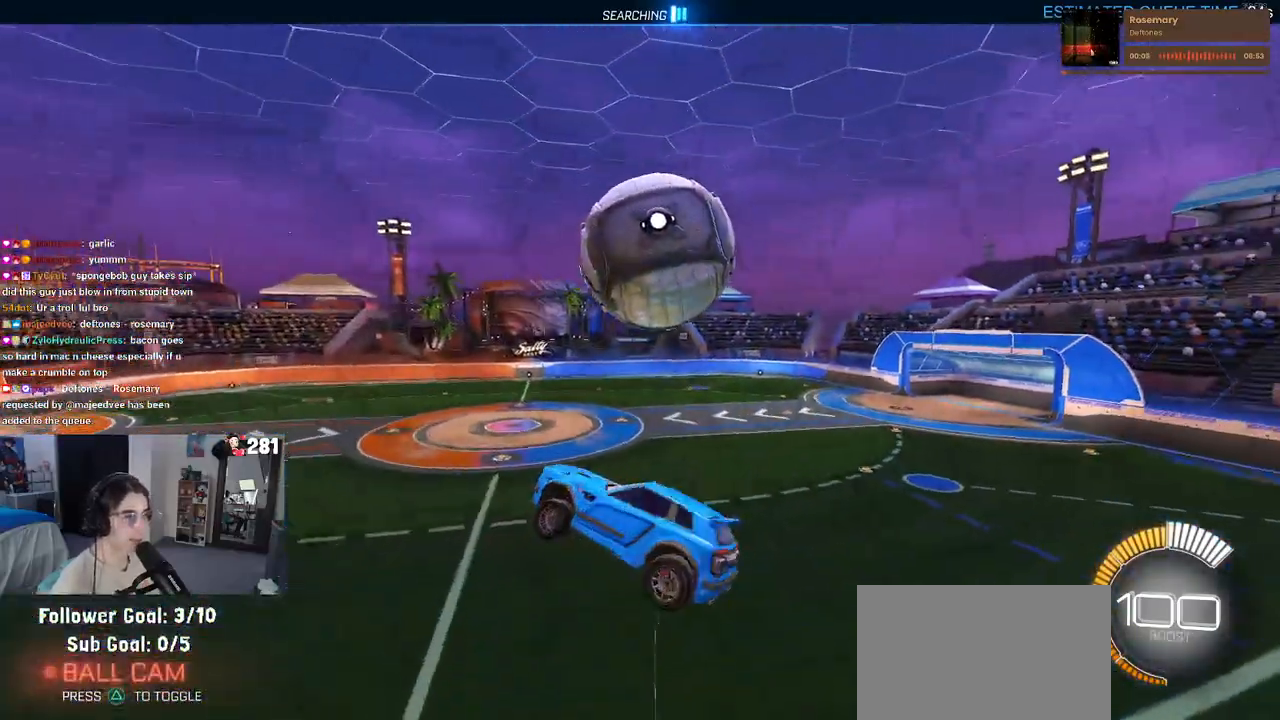
{"buttons": [], "left_stick": "left", "right_stick": "center", "events": [[83, "left_stick", "up-right"], [300, "left_stick", "up"], [483, "left_stick", "left"]]}
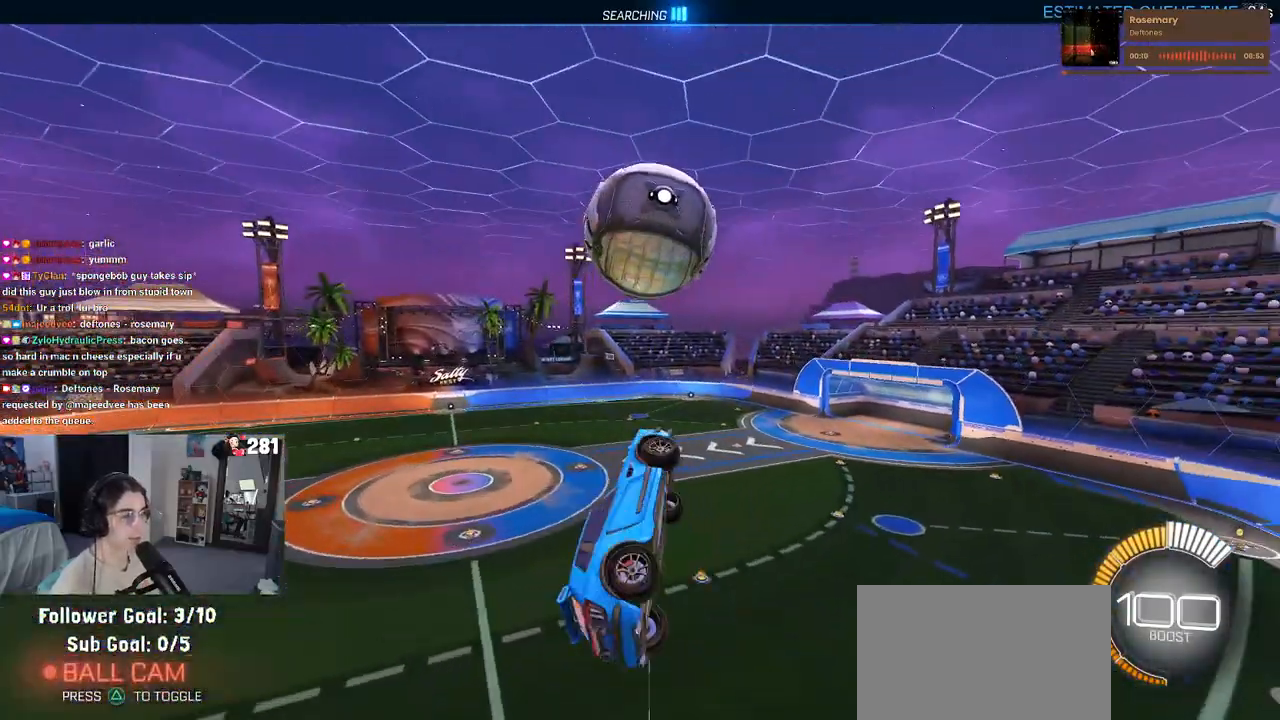
{"buttons": [], "left_stick": "up-left", "right_stick": "center", "events": [[50, "left_stick", "down-left"], [333, "left_stick", "down-right"], [467, "left_stick", "up-left"]]}
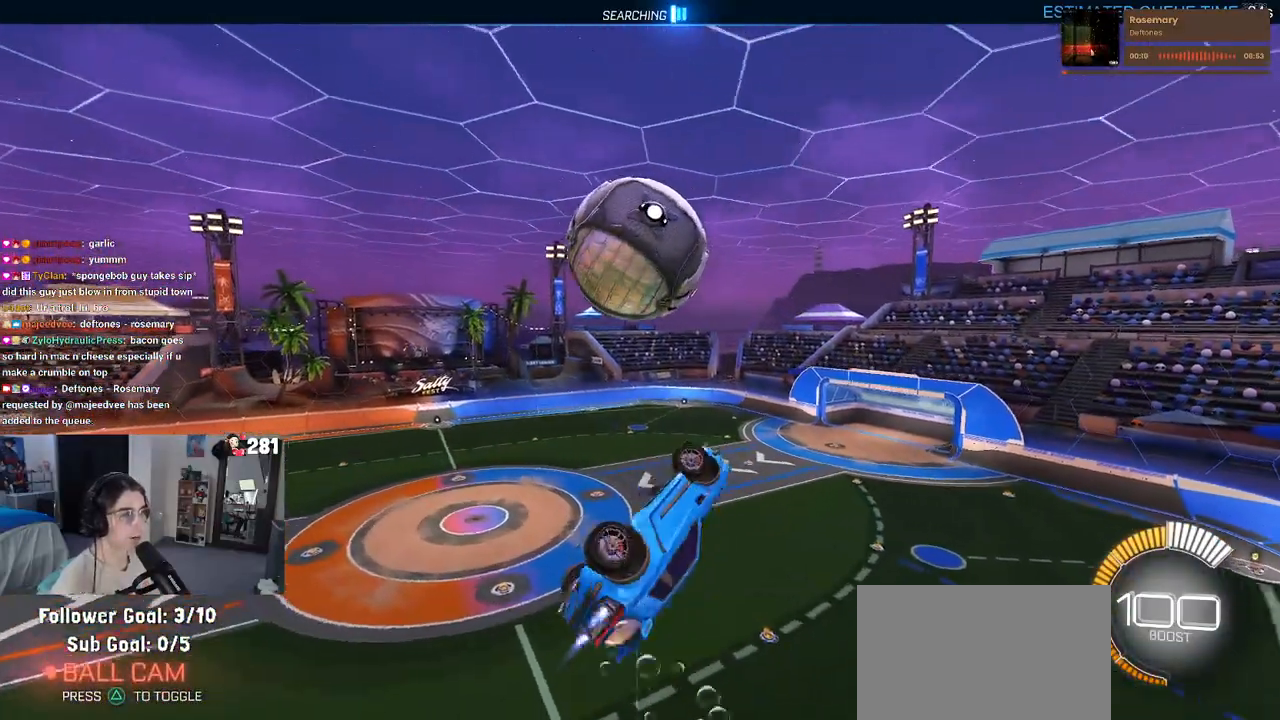
{"buttons": [], "left_stick": "down", "right_stick": "center", "events": [[217, "left_stick", "down-left"], [483, "left_stick", "down"]]}
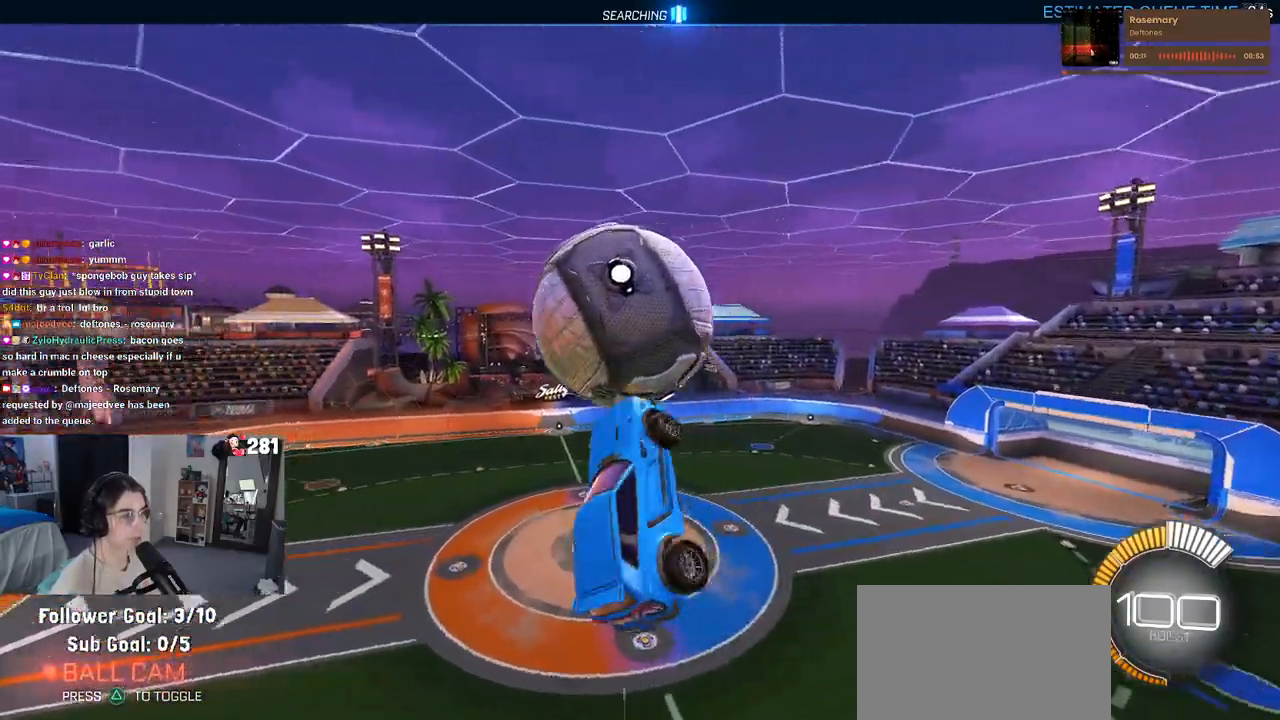
{"buttons": [], "left_stick": "up-left", "right_stick": "center", "events": [[250, "left_stick", "left"], [300, "left_stick", "up-left"]]}
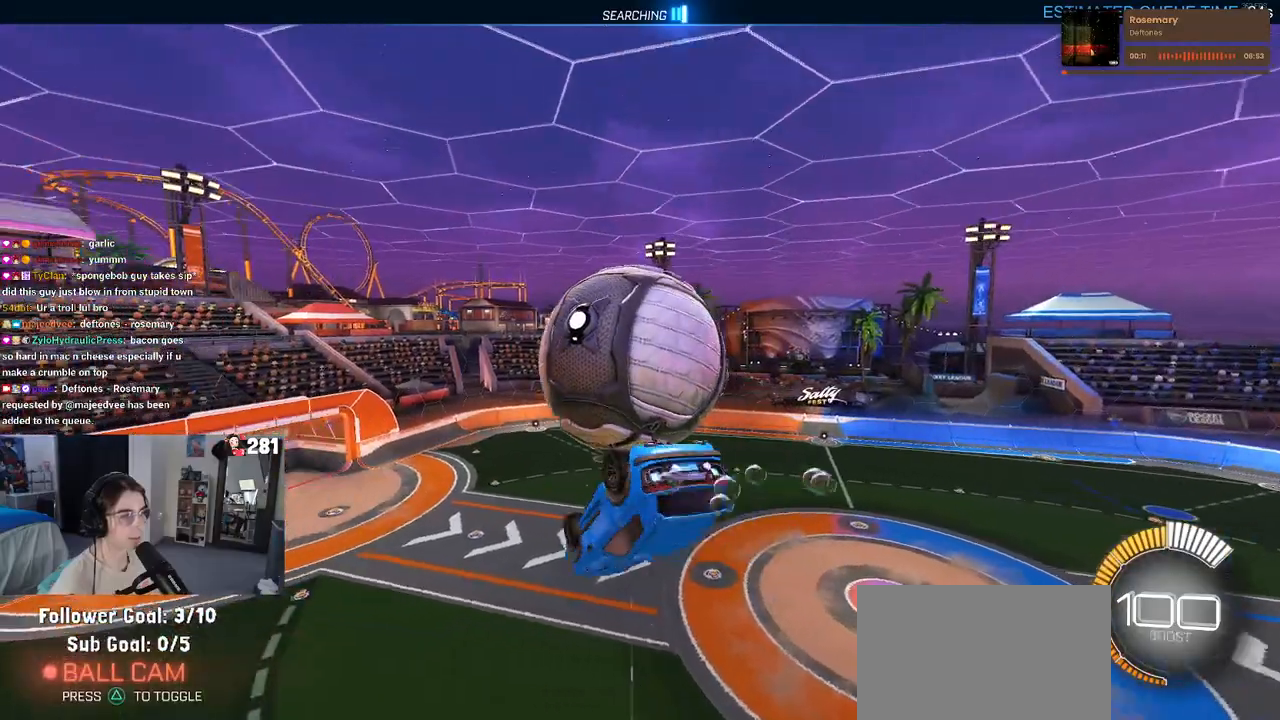
{"buttons": [], "left_stick": "center", "right_stick": "center", "events": [[17, "left_stick", "left"], [250, "left_stick", "center"], [317, "left_stick", "right"], [433, "left_stick", "center"]]}
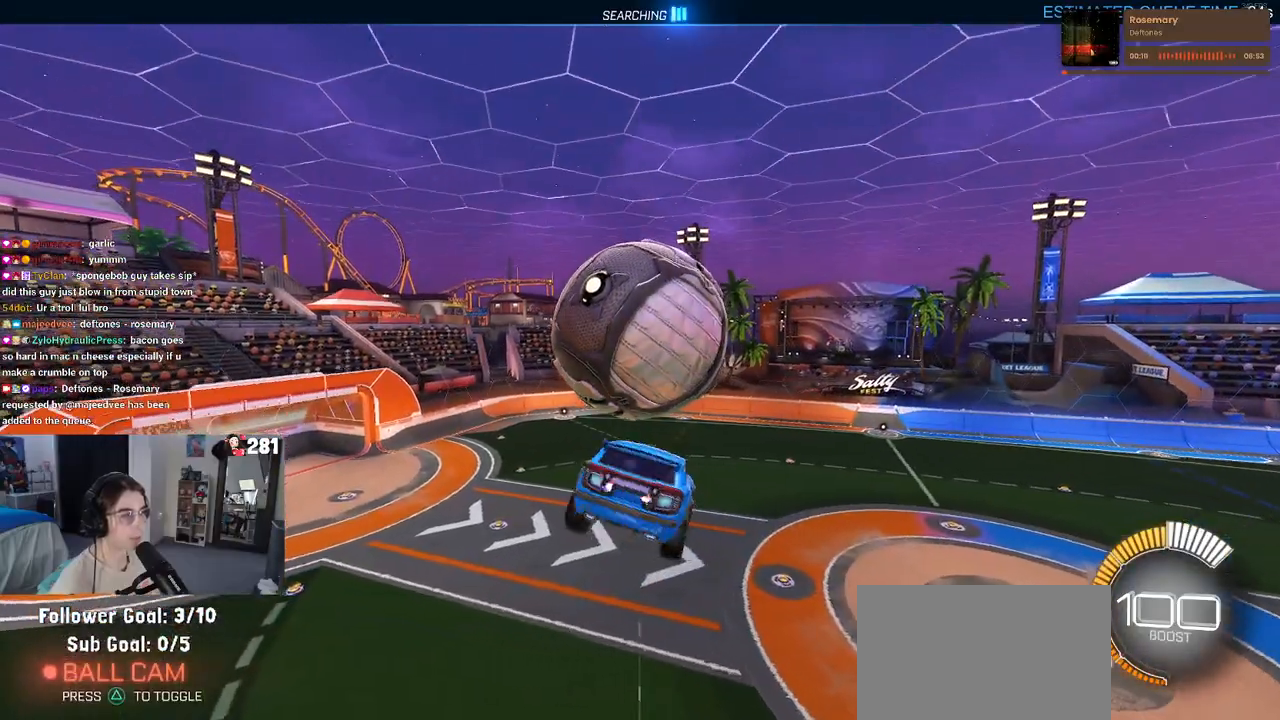
{"buttons": ["TRIANGLE"], "left_stick": "center", "right_stick": "center", "events": [[117, "left_stick", "left"], [233, "SQUARE", "down"], [283, "left_stick", "right"], [350, "SQUARE", "up"], [383, "left_stick", "center"], [467, "TRIANGLE", "down"]]}